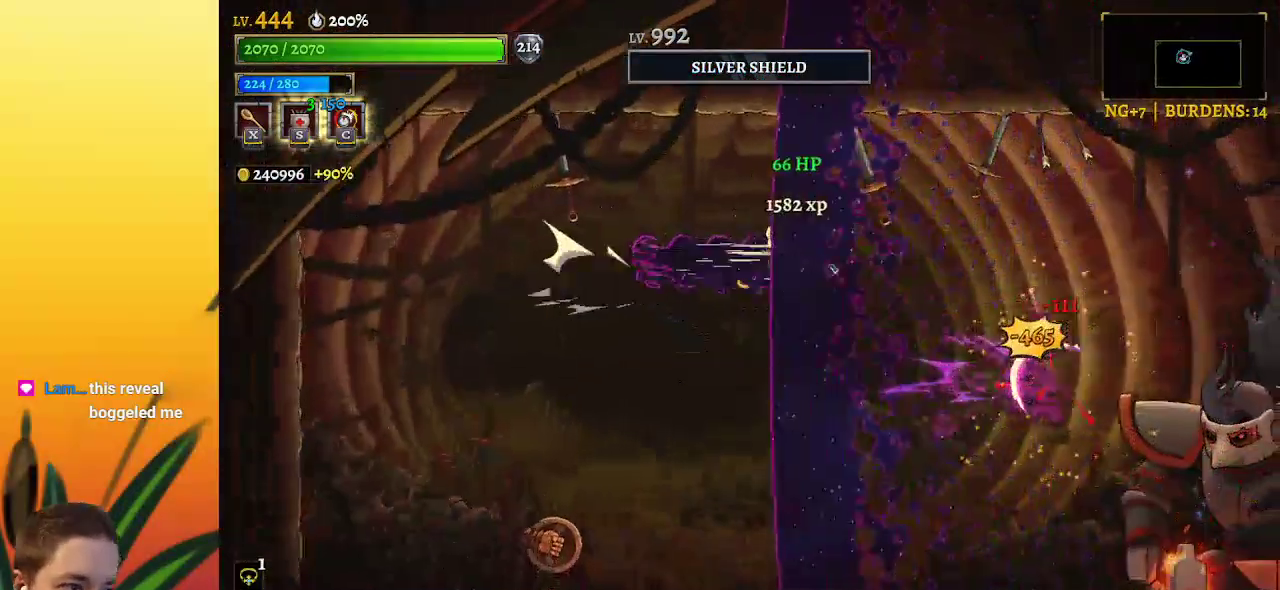
Gameplay with keyboard; each line is a JSON object with the keys held at the frame after it. "events" lists presses ("down") and releases ("up") of "a", "c", "d", "down", "left", "right", "s", "up", "x" and "z" between this image and that frame as [ms after this image, input, new state], when the widget could be followed in between. No other keys are recorded. Mouse input is not recorded.
{"keys": ["left"], "events": [[150, "d", "up"], [484, "left", "down"]]}
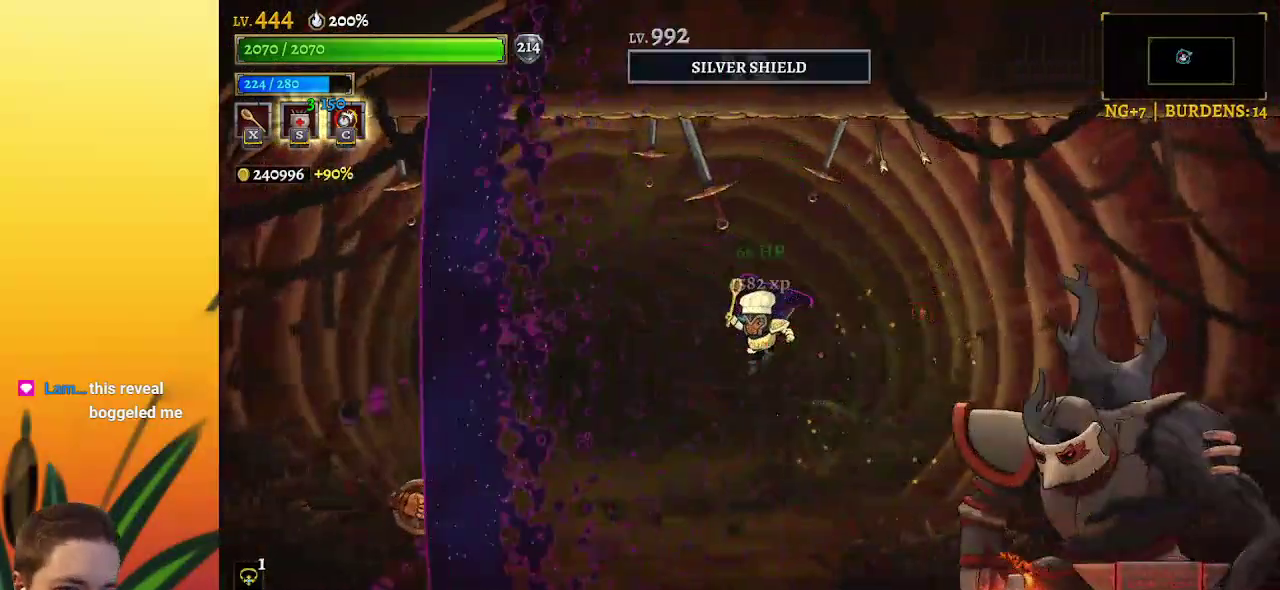
{"keys": [], "events": [[134, "x", "down"], [217, "x", "up"], [417, "left", "up"]]}
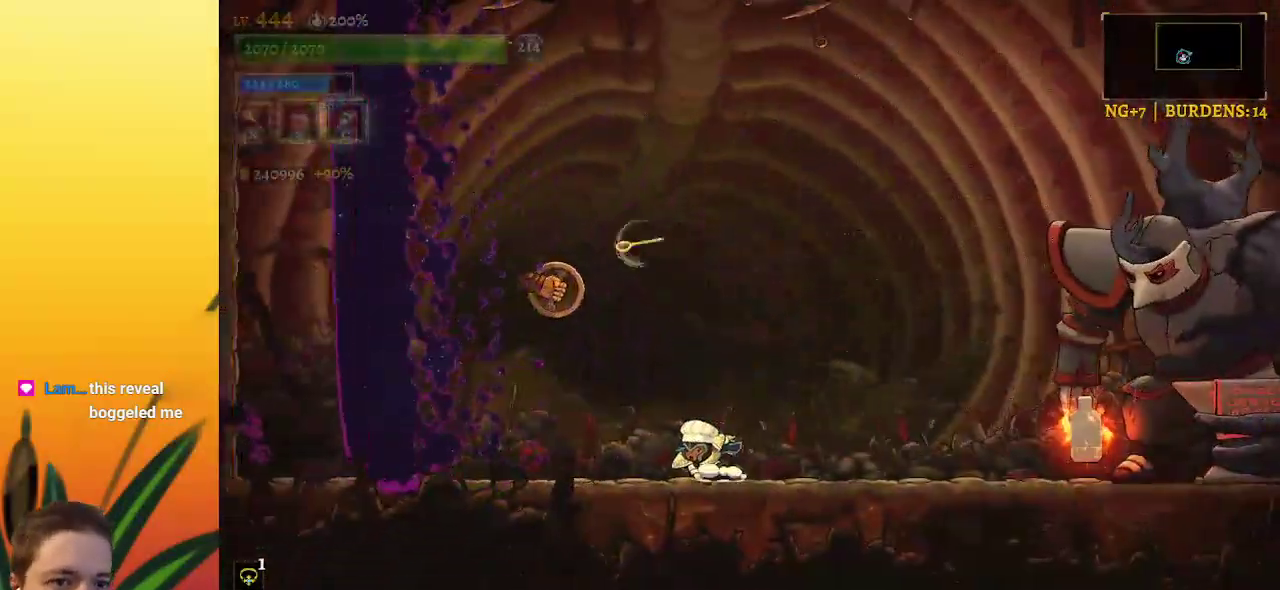
{"keys": [], "events": [[17, "right", "down"], [250, "z", "down"], [350, "x", "down"], [400, "z", "up"], [450, "x", "up"], [500, "right", "up"]]}
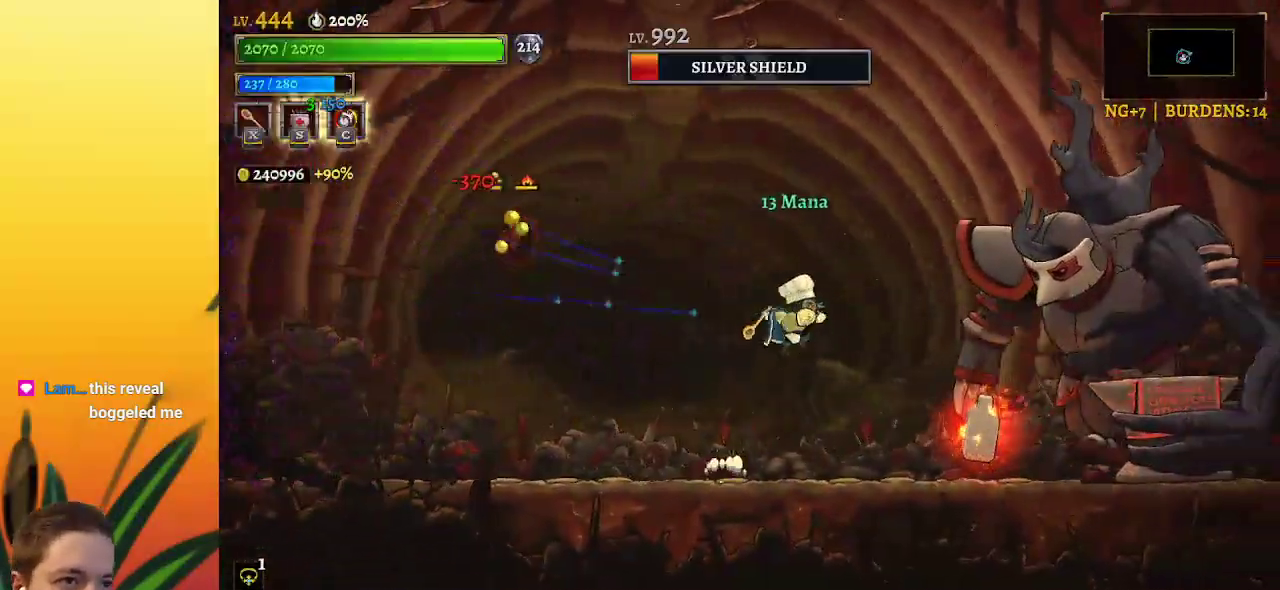
{"keys": ["right"], "events": [[100, "left", "down"], [384, "left", "up"], [434, "right", "down"]]}
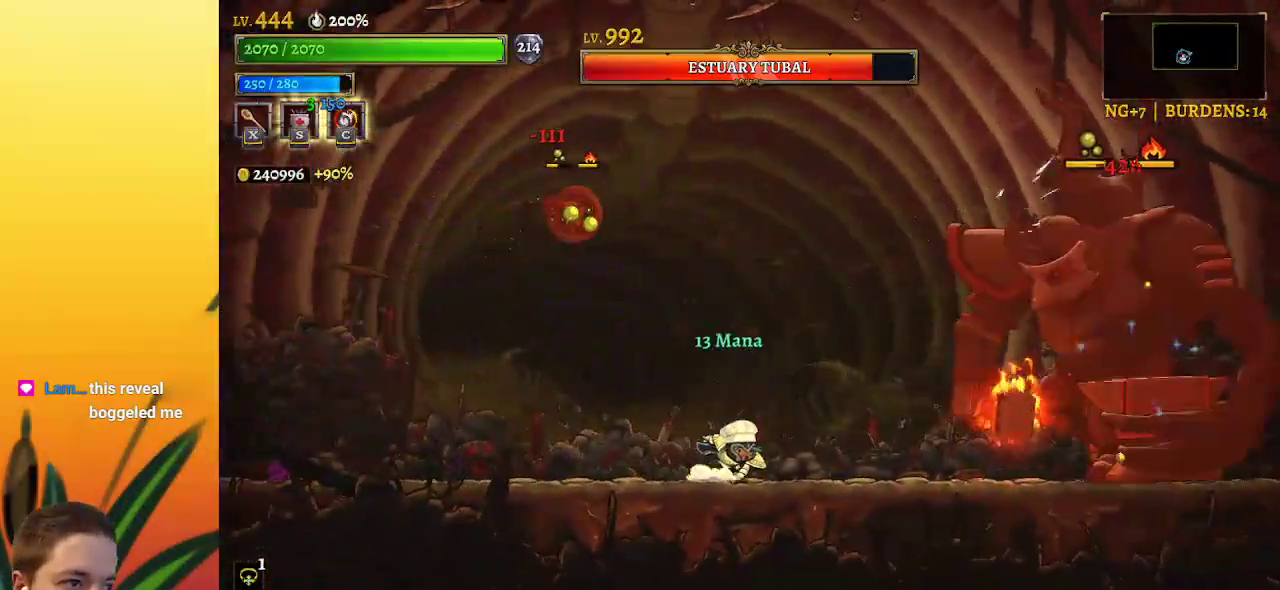
{"keys": ["left"], "events": [[17, "z", "down"], [67, "right", "up"], [67, "x", "down"], [117, "z", "up"], [150, "x", "up"], [200, "left", "down"]]}
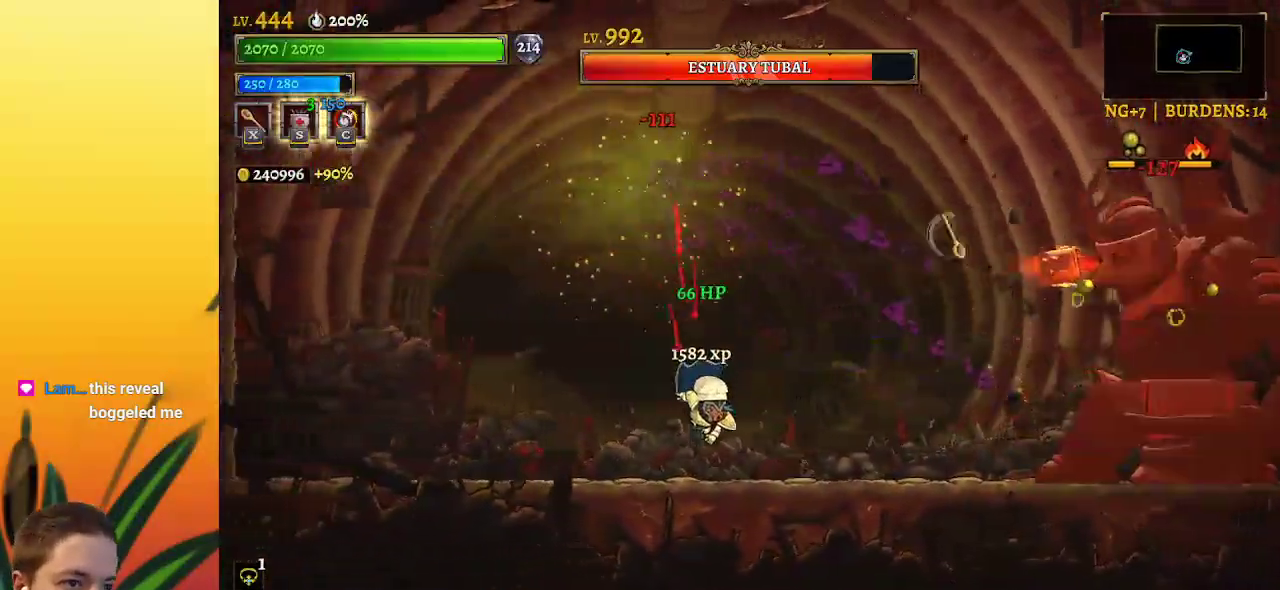
{"keys": ["left"], "events": [[34, "left", "up"], [134, "right", "down"], [267, "x", "down"], [267, "z", "down"], [317, "right", "up"], [367, "z", "up"], [400, "left", "down"], [400, "x", "up"]]}
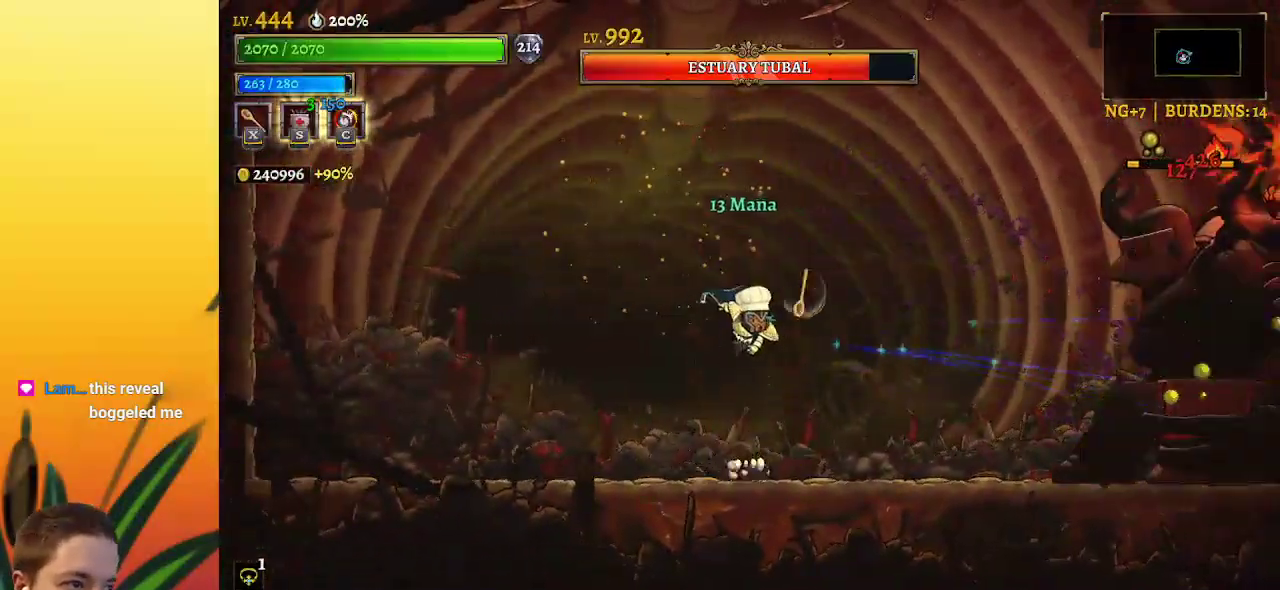
{"keys": ["left"], "events": []}
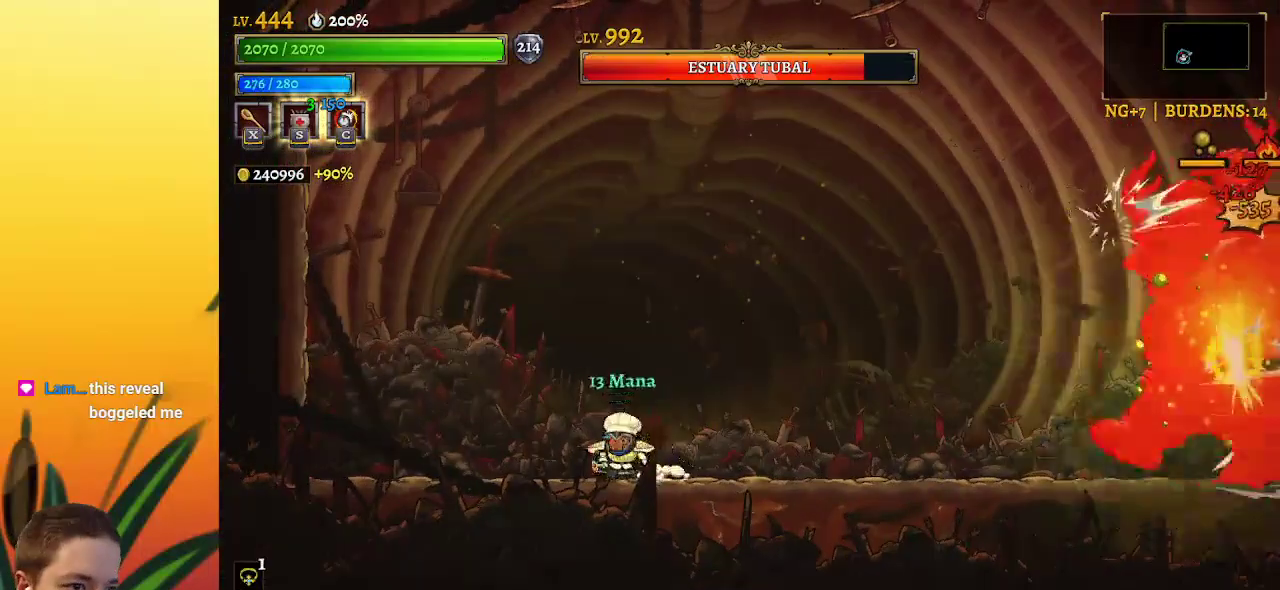
{"keys": ["left", "z"], "events": [[17, "z", "down"]]}
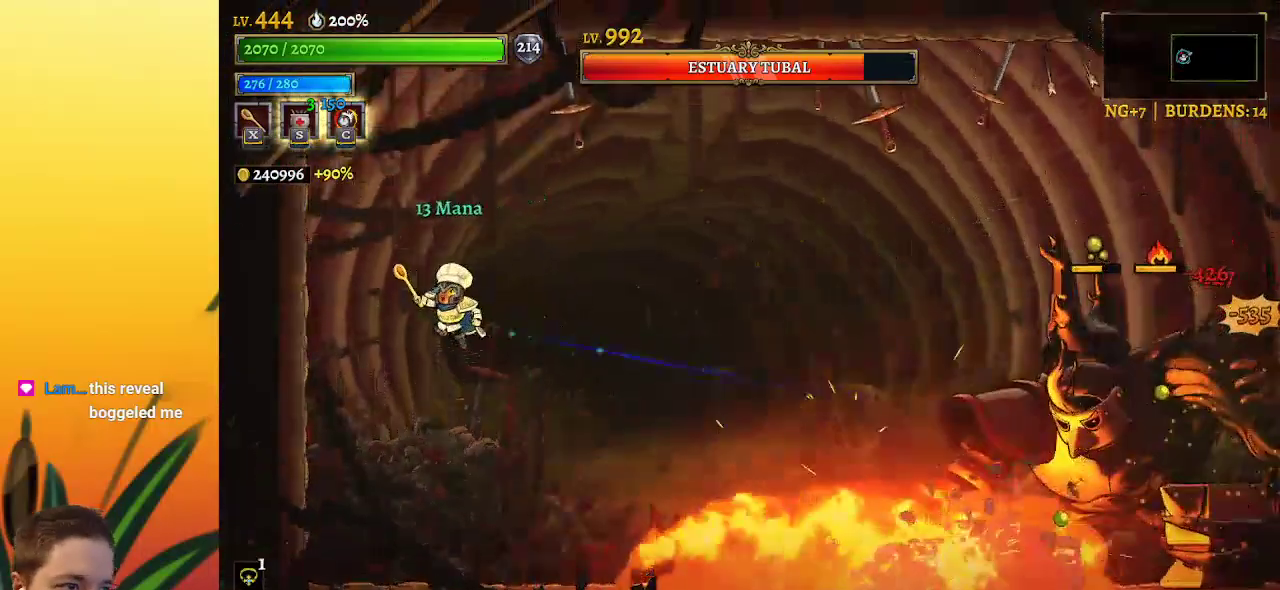
{"keys": ["right"], "events": [[84, "left", "up"], [84, "z", "up"], [234, "right", "down"], [234, "z", "down"], [467, "z", "up"]]}
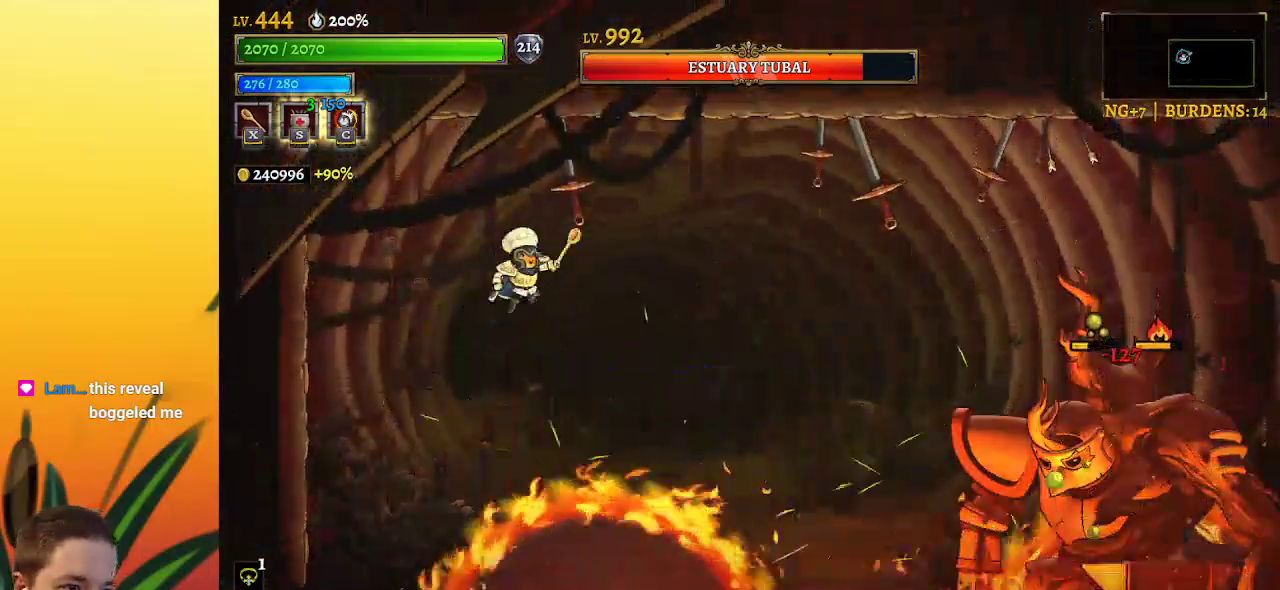
{"keys": [], "events": [[284, "x", "down"], [334, "right", "up"], [400, "x", "up"]]}
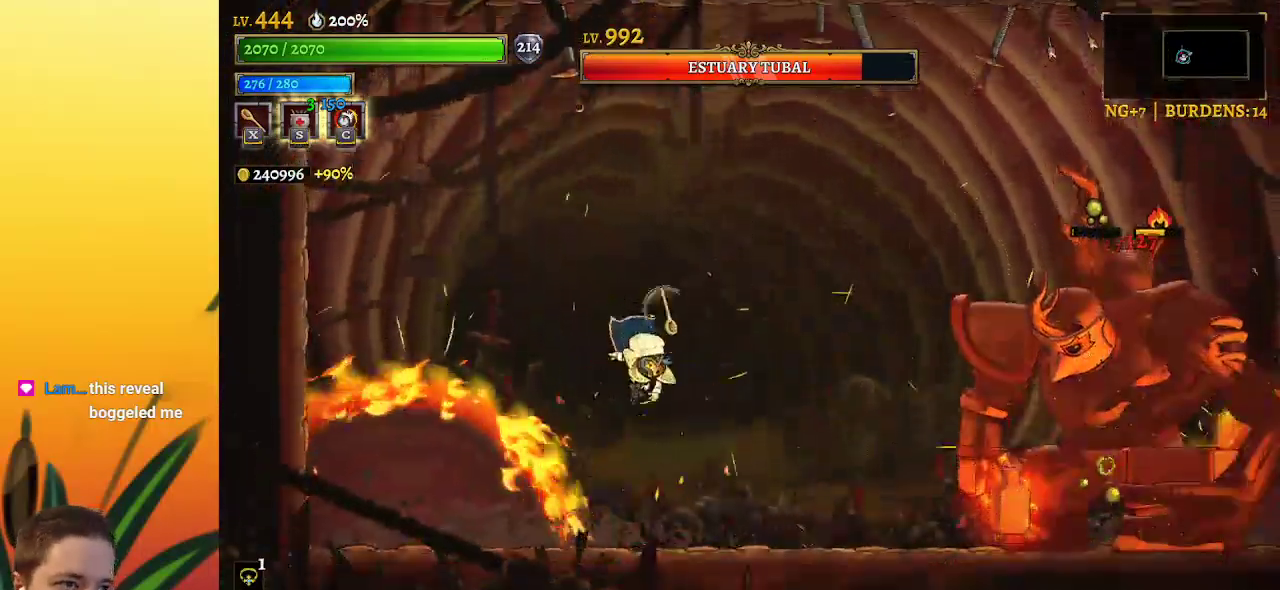
{"keys": ["x"], "events": [[450, "x", "down"]]}
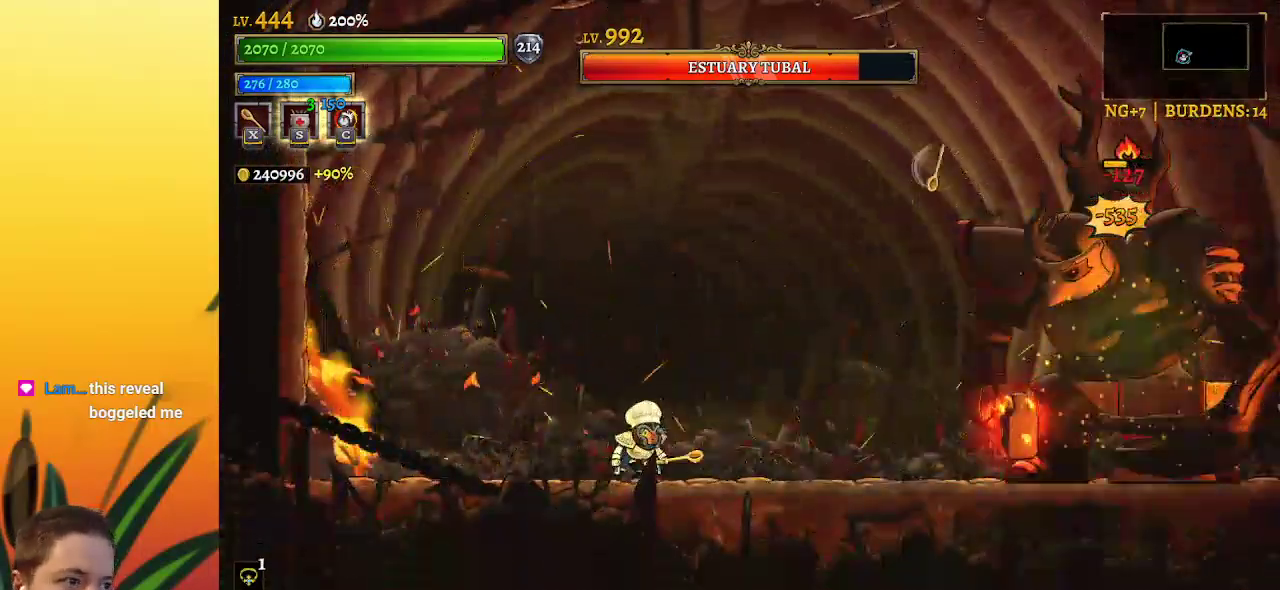
{"keys": [], "events": [[50, "x", "up"]]}
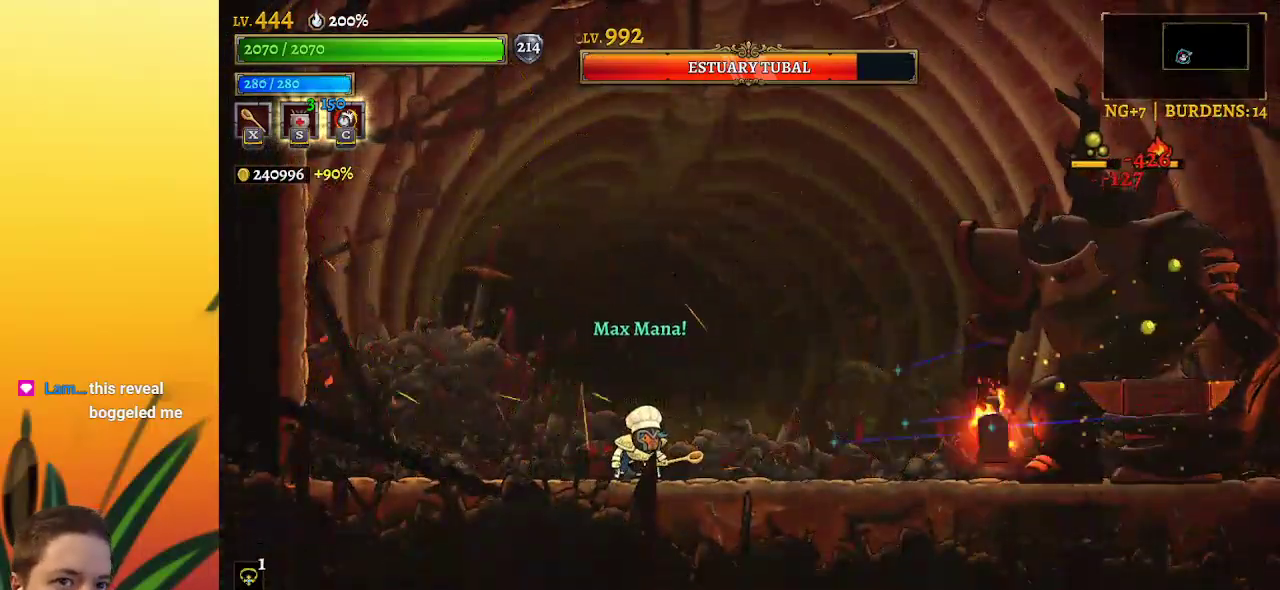
{"keys": ["right"], "events": [[17, "x", "down"], [117, "x", "up"], [200, "right", "down"]]}
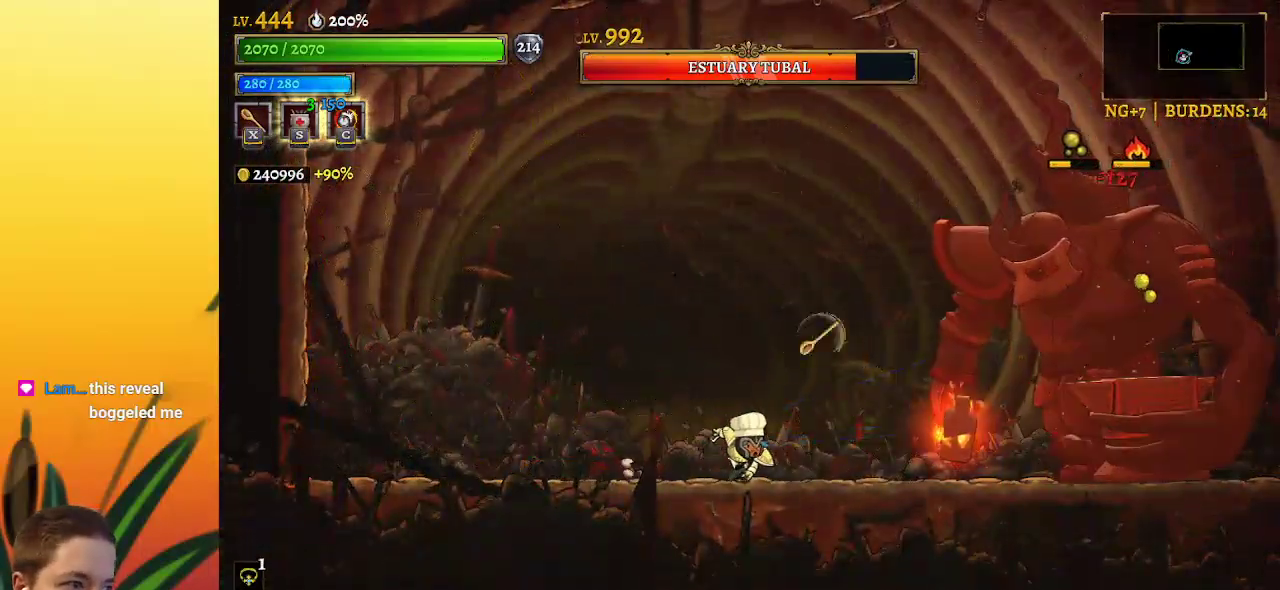
{"keys": ["left"], "events": [[34, "c", "down"], [117, "right", "up"], [167, "c", "up"], [167, "left", "down"]]}
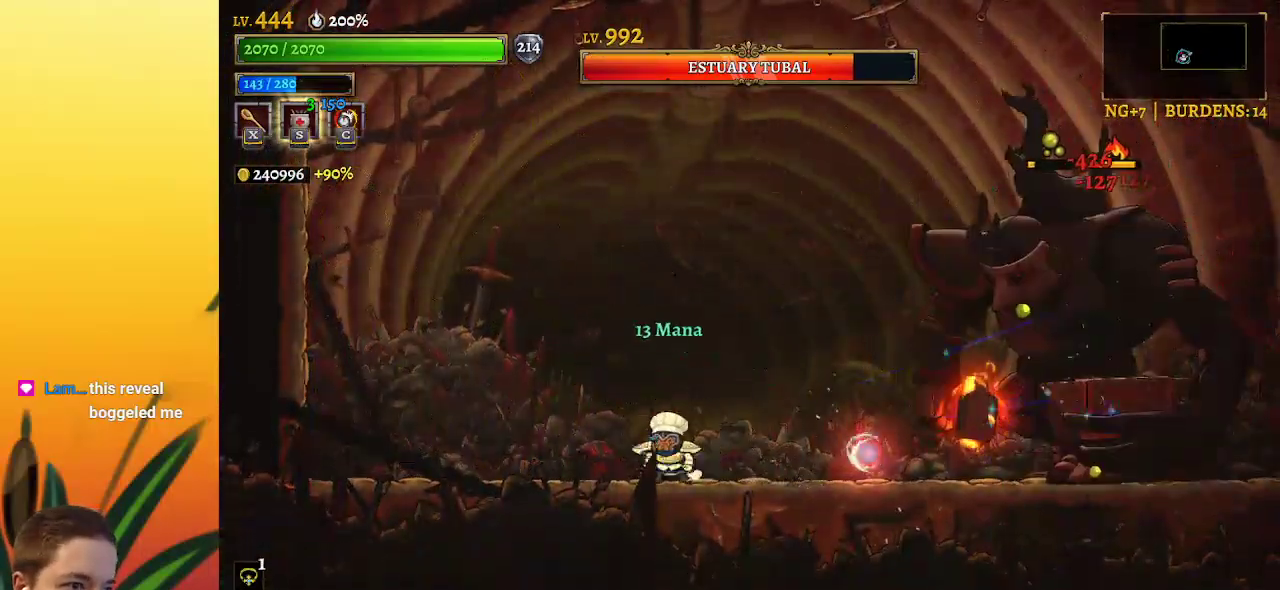
{"keys": [], "events": [[50, "left", "up"], [84, "right", "down"], [134, "x", "down"], [184, "x", "up"], [234, "right", "up"]]}
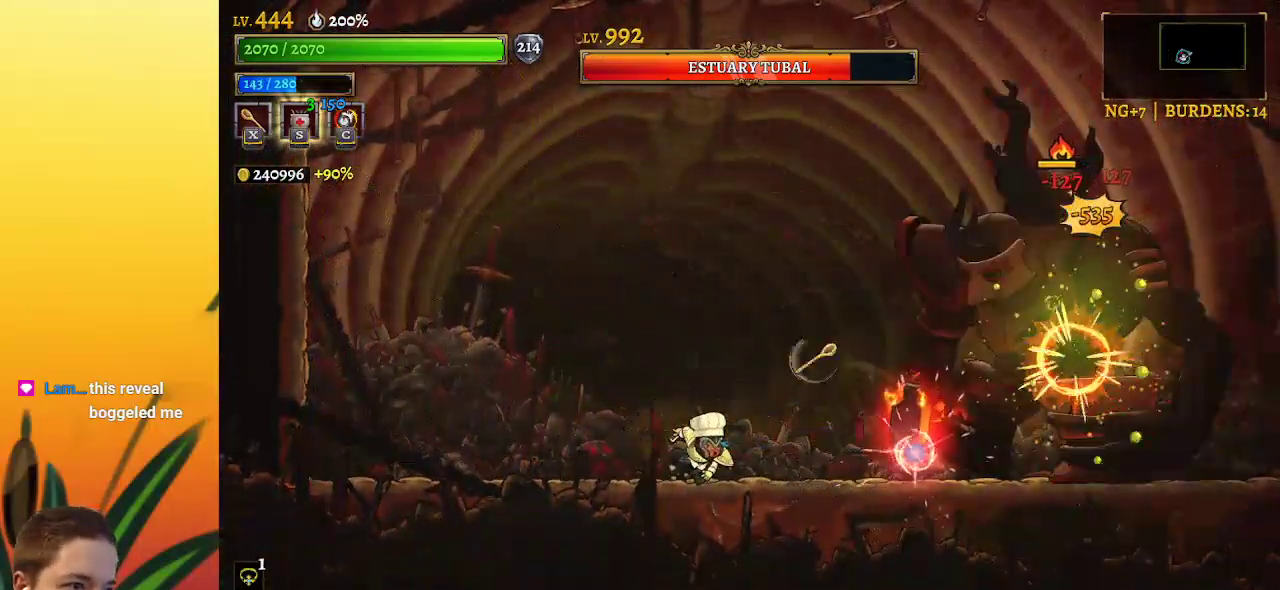
{"keys": [], "events": [[384, "x", "down"], [484, "x", "up"]]}
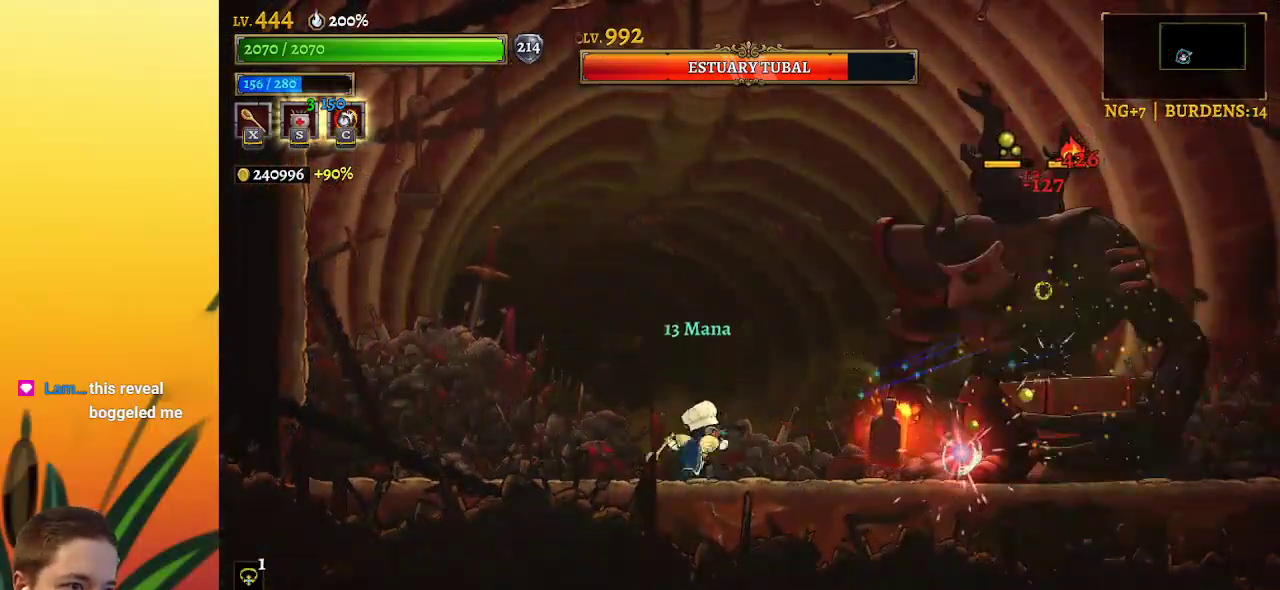
{"keys": ["right"], "events": [[34, "left", "down"], [400, "left", "up"], [450, "right", "down"]]}
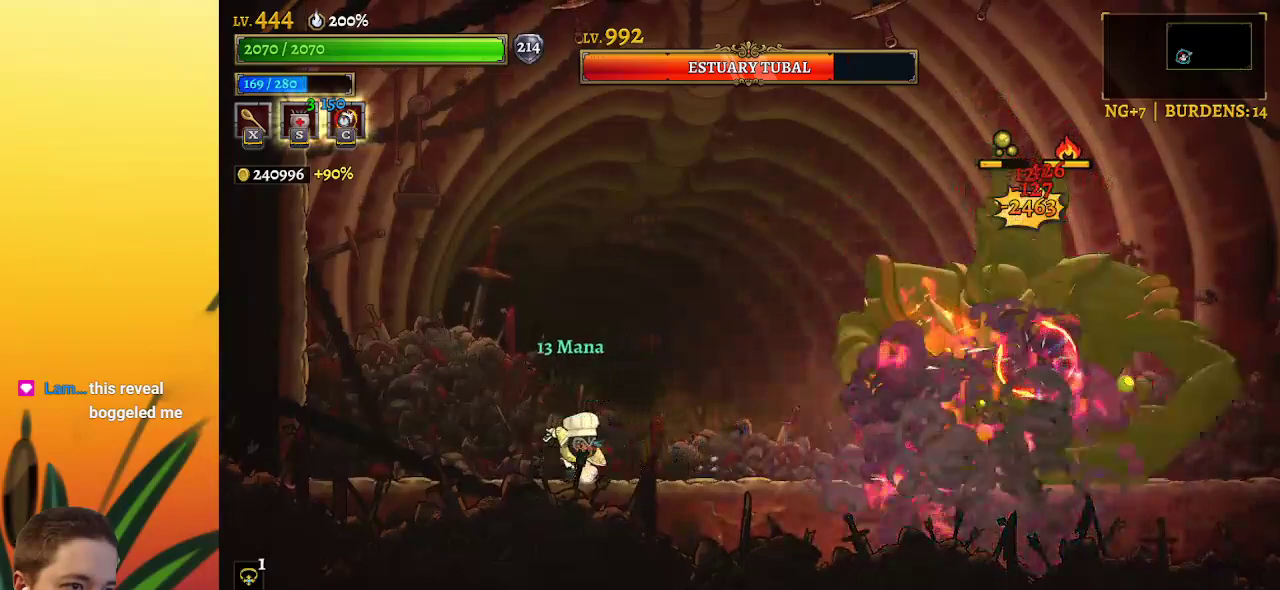
{"keys": [], "events": [[50, "right", "up"], [50, "x", "down"], [84, "x", "up"]]}
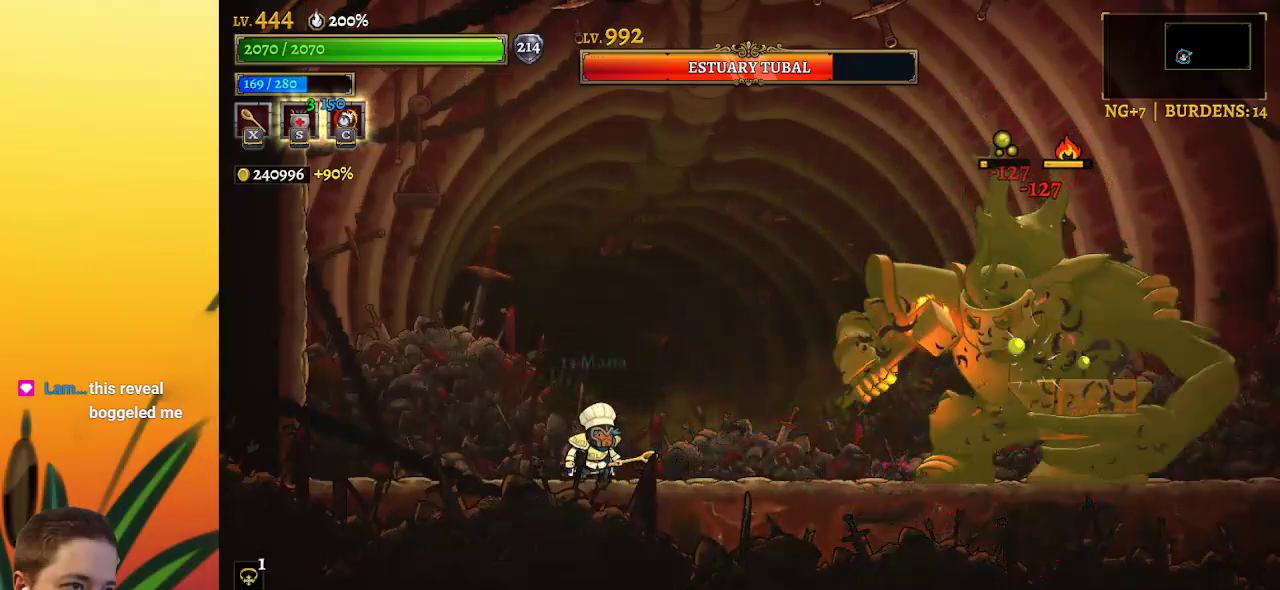
{"keys": ["right"], "events": [[17, "right", "down"], [150, "d", "down"], [334, "d", "up"]]}
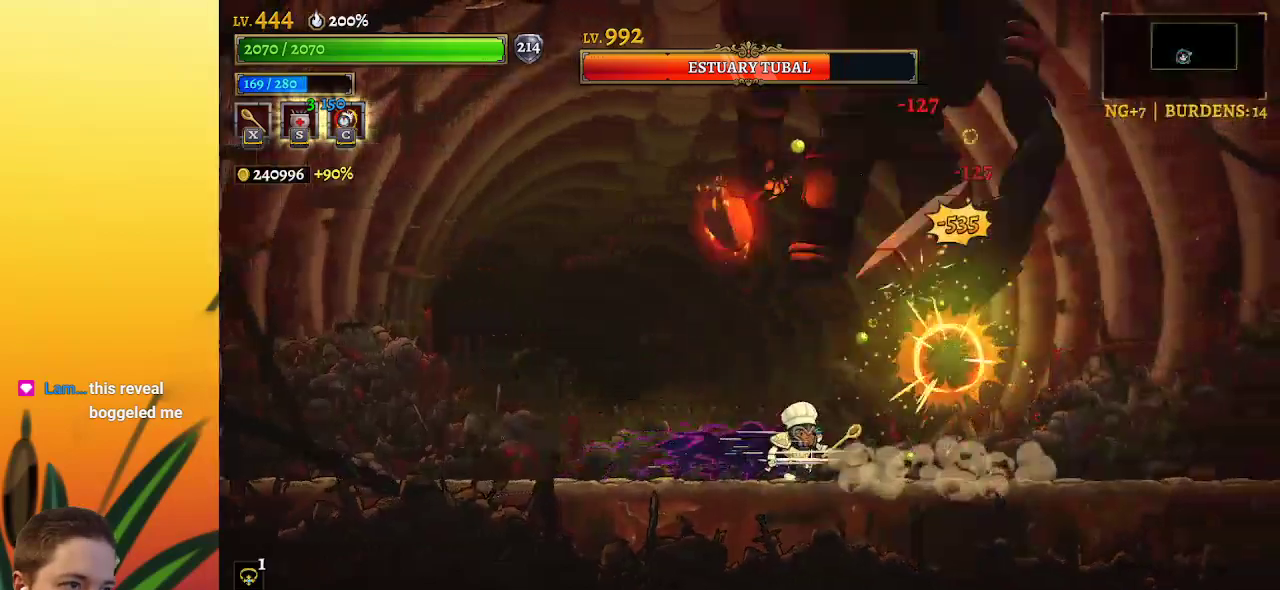
{"keys": [], "events": [[350, "left", "down"], [400, "right", "up"], [400, "x", "down"], [450, "x", "up"], [500, "left", "up"]]}
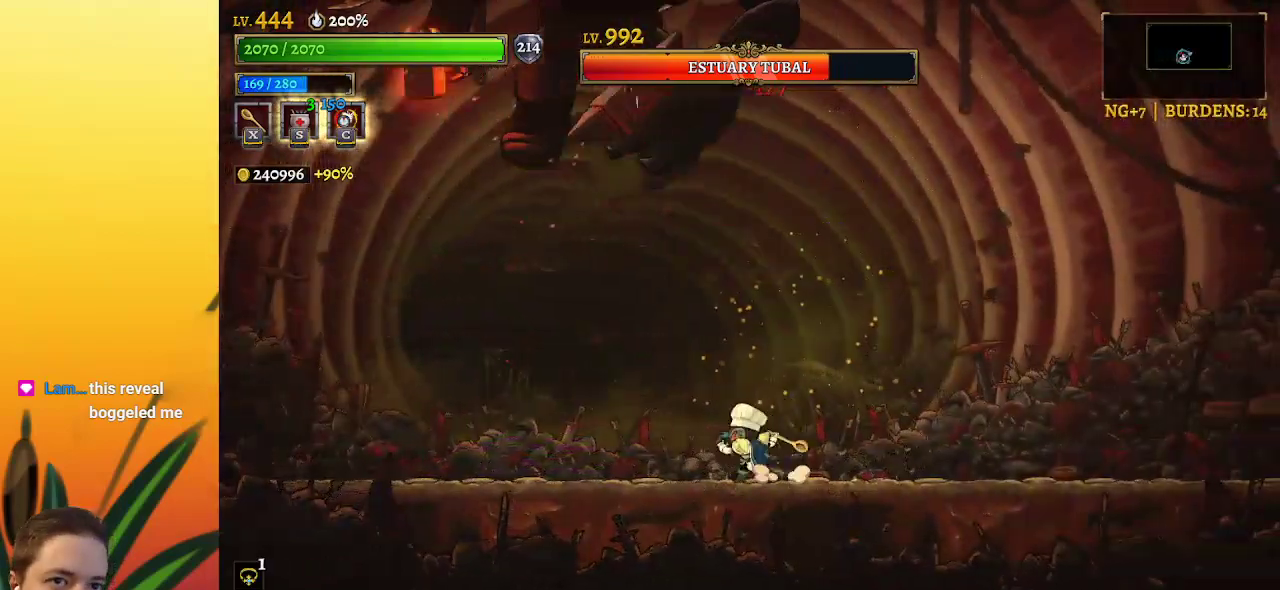
{"keys": [], "events": [[34, "right", "down"], [334, "right", "up"], [384, "left", "down"], [484, "left", "up"]]}
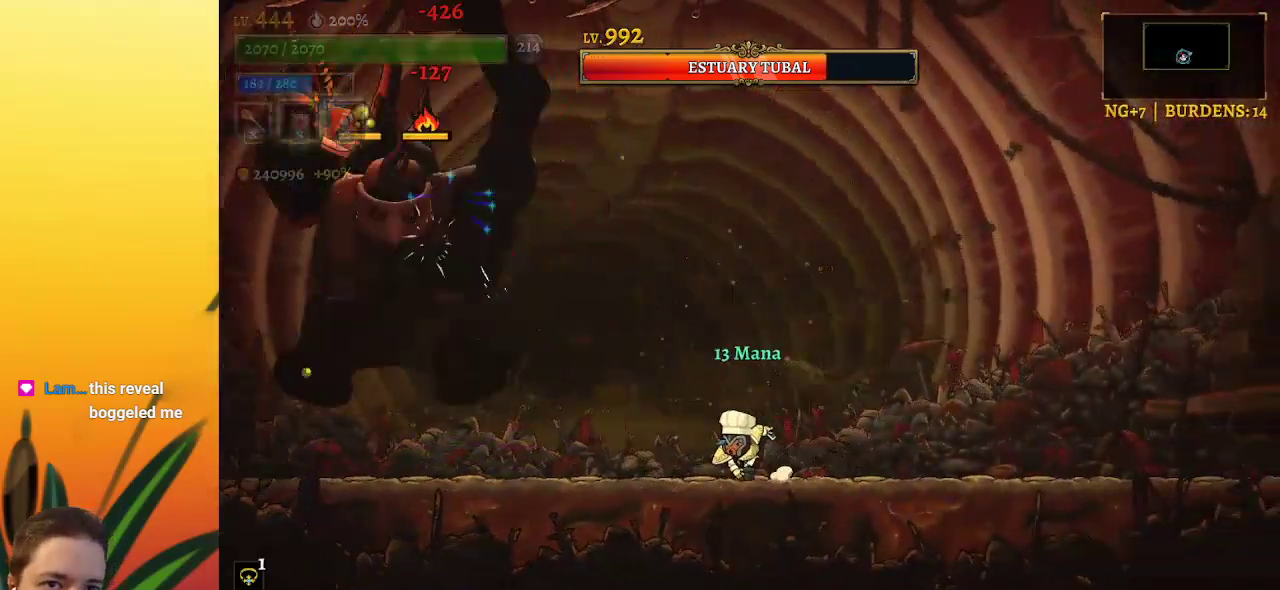
{"keys": ["x"], "events": [[67, "x", "down"], [117, "x", "up"], [484, "x", "down"]]}
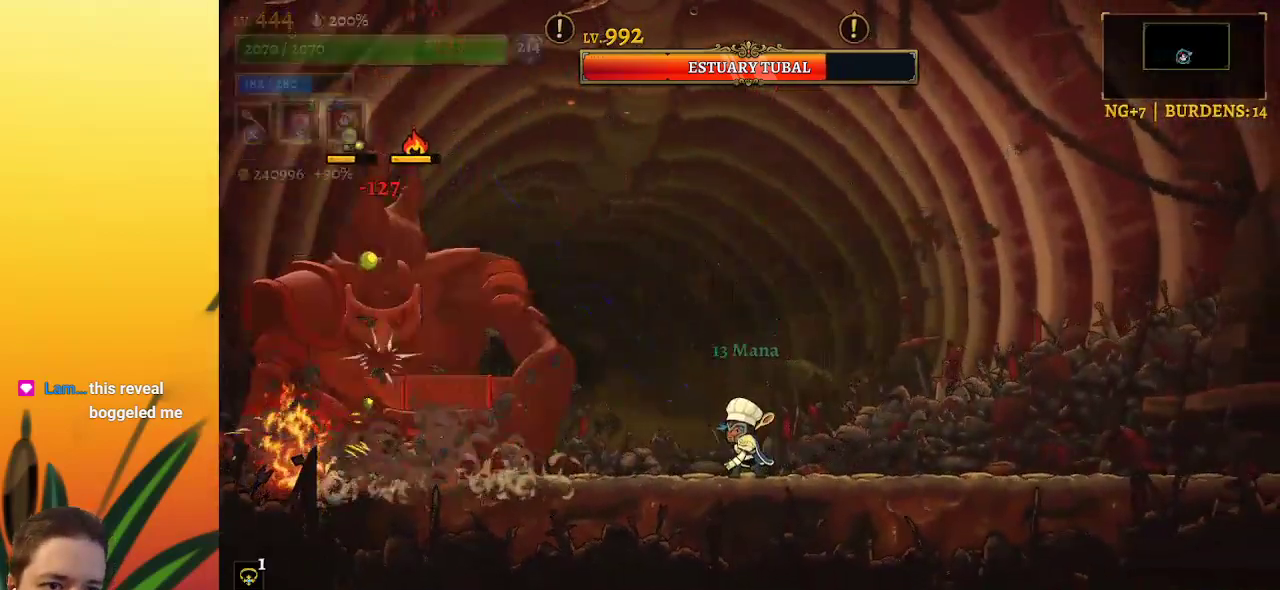
{"keys": [], "events": [[84, "x", "up"]]}
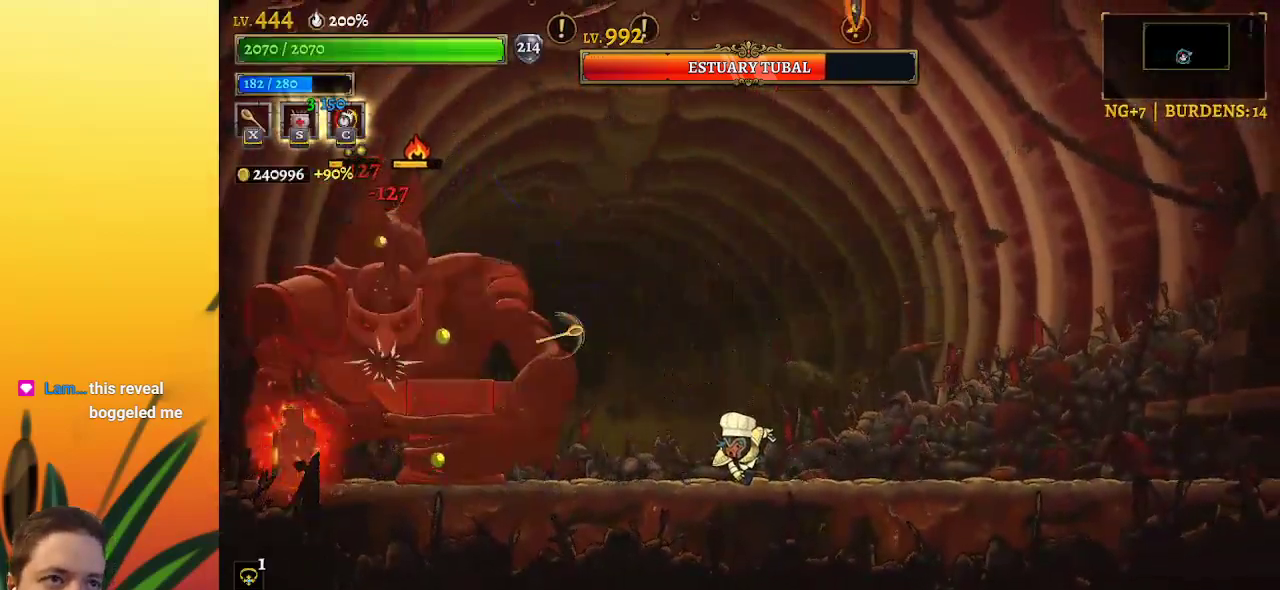
{"keys": [], "events": [[334, "x", "down"], [400, "x", "up"]]}
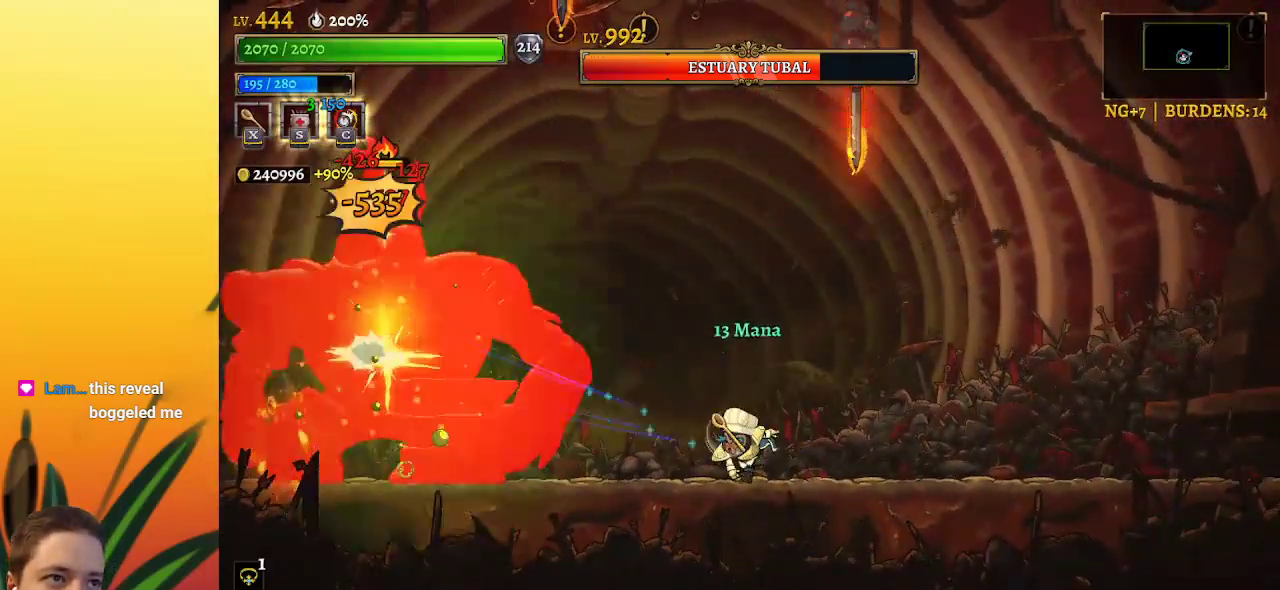
{"keys": [], "events": []}
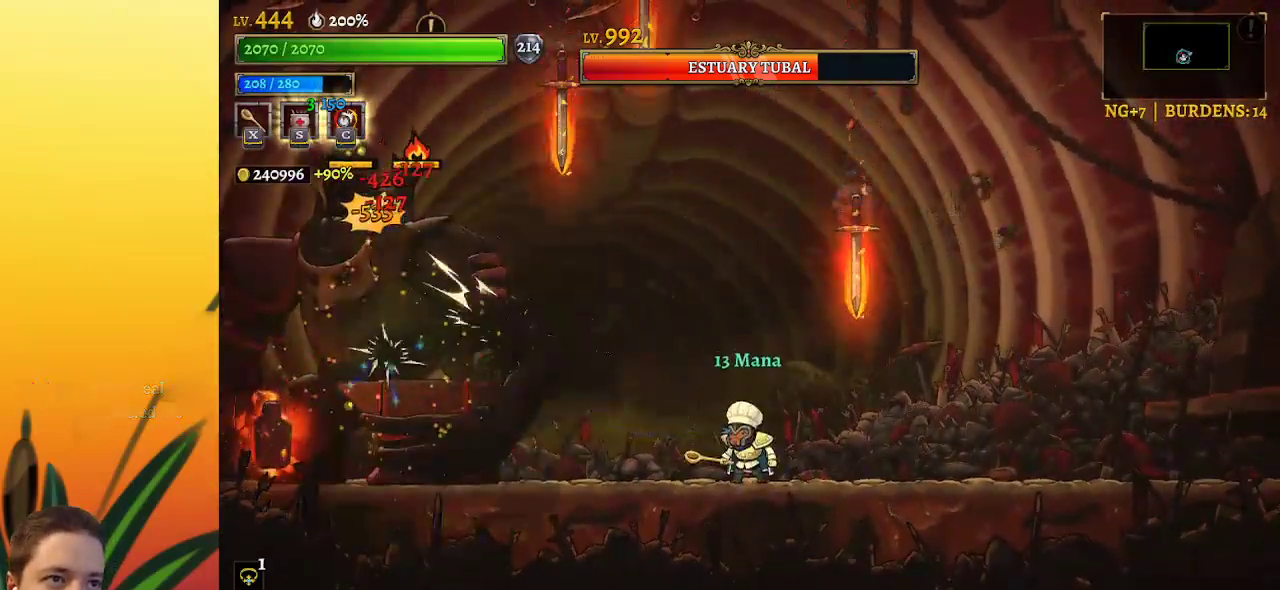
{"keys": [], "events": [[100, "x", "down"], [184, "x", "up"]]}
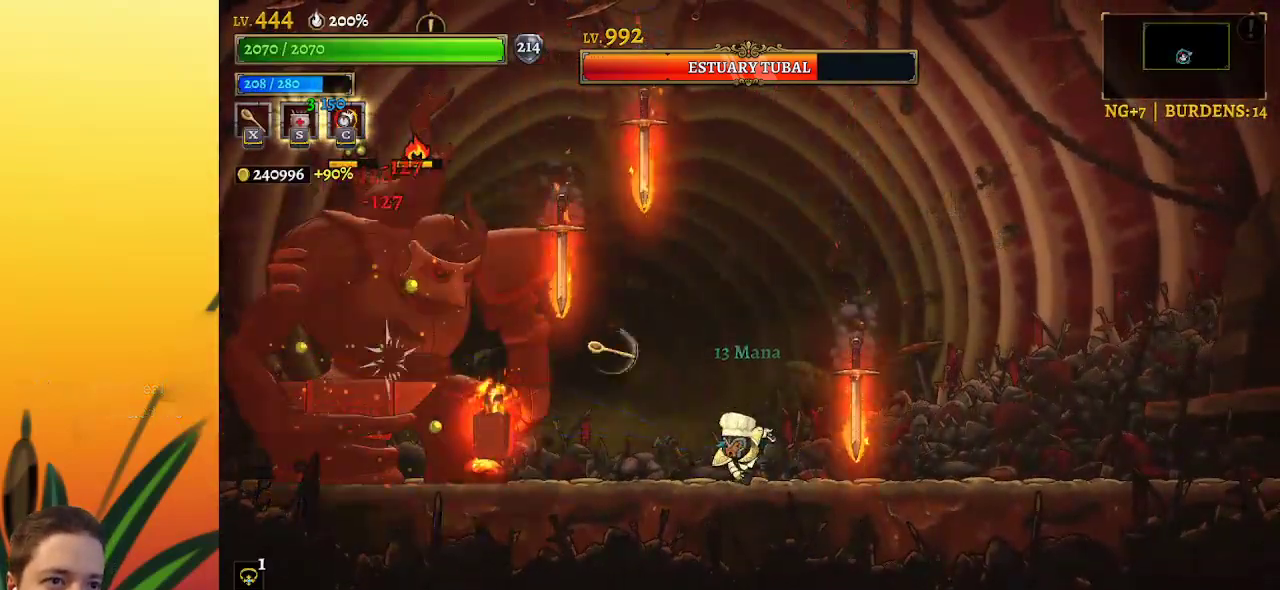
{"keys": [], "events": [[250, "right", "down"], [484, "right", "up"]]}
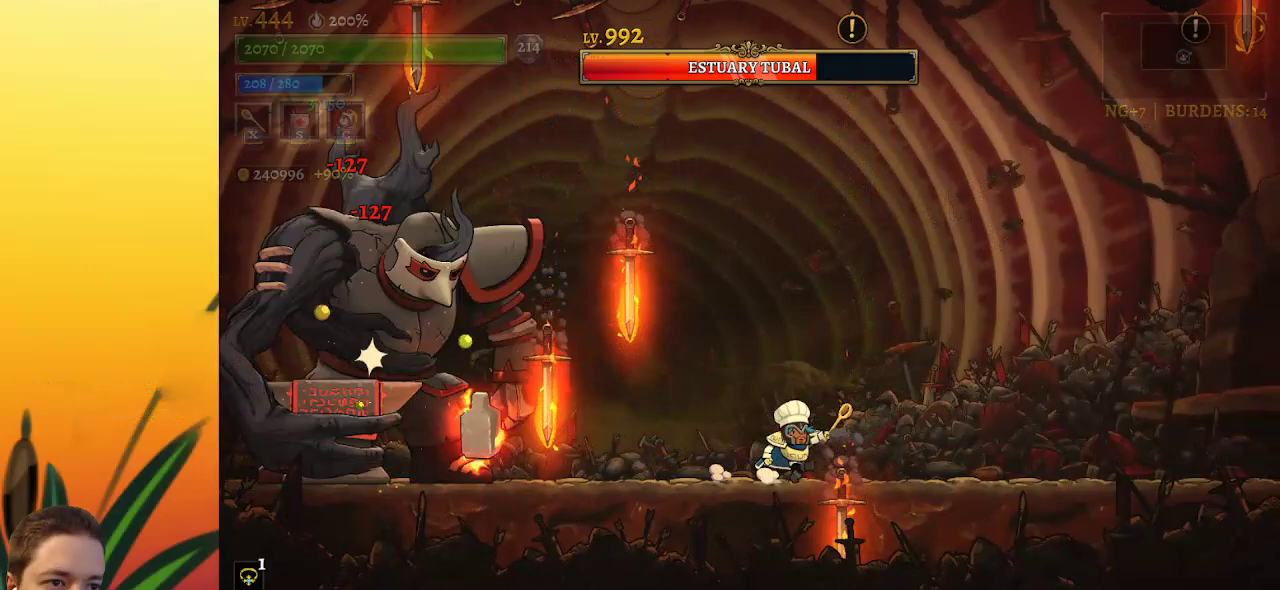
{"keys": [], "events": [[117, "left", "down"], [167, "z", "down"], [217, "left", "up"], [267, "x", "down"], [267, "z", "up"], [300, "x", "up"]]}
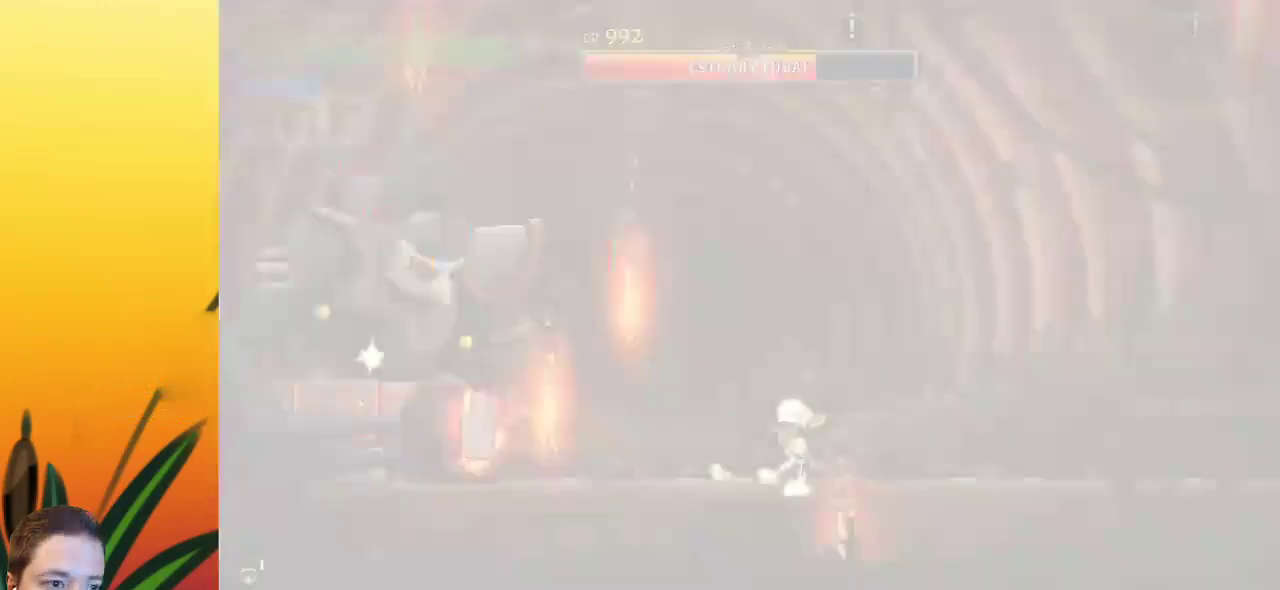
{"keys": [], "events": []}